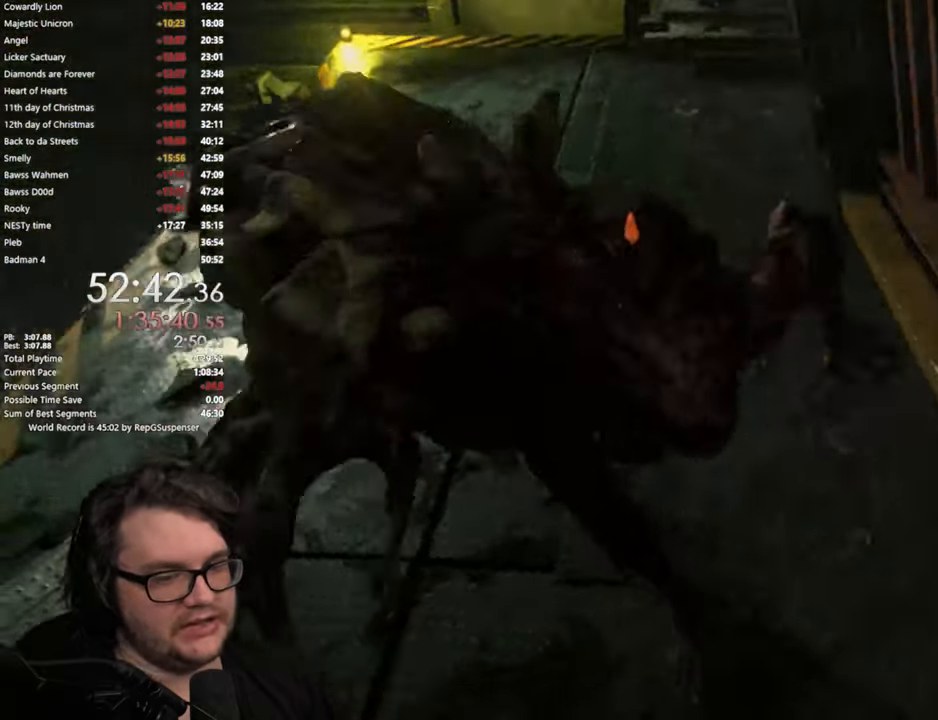
Gameplay with a controller (PlayStation layout); each line is a JSON object with the inputs held at the frame after it (dt_ms = milliseconds from this image to that frame). "events" lists button and stick changes between this image and that frame as [ms after this image, input, new state], when the widget could be followed in between. Not read: L1 R3.
{"dt_ms": 501, "buttons": [], "left_stick": "up", "right_stick": "center", "events": [[117, "START", "up"], [301, "SQUARE", "down"], [367, "SQUARE", "up"], [417, "left_stick", "up"]]}
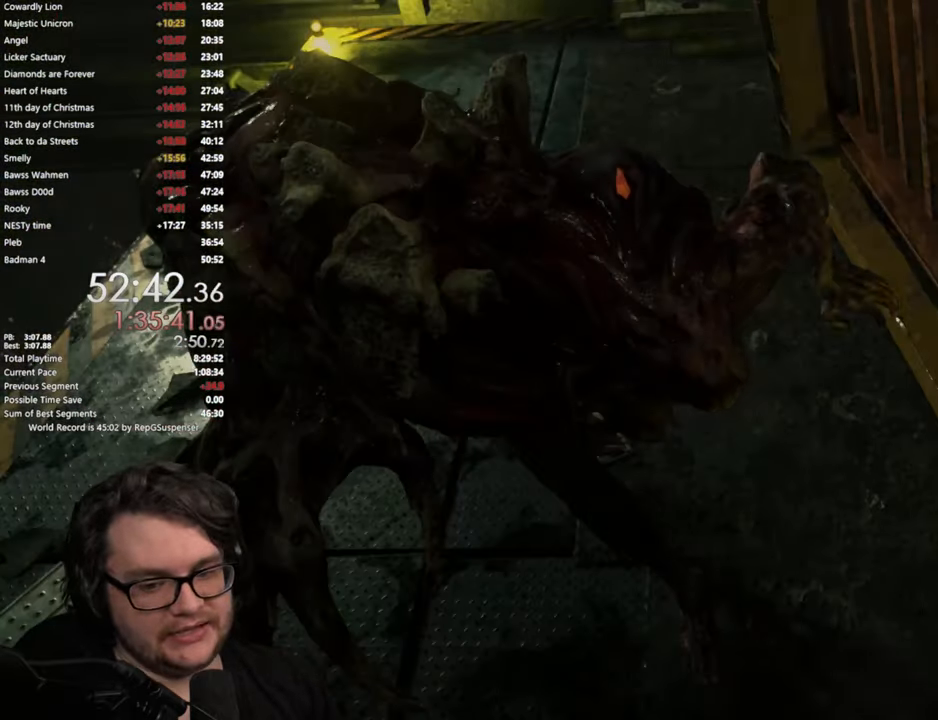
{"dt_ms": 500, "buttons": ["L3"], "left_stick": "up", "right_stick": "center", "events": [[33, "L3", "down"], [133, "L3", "up"], [367, "L3", "down"]]}
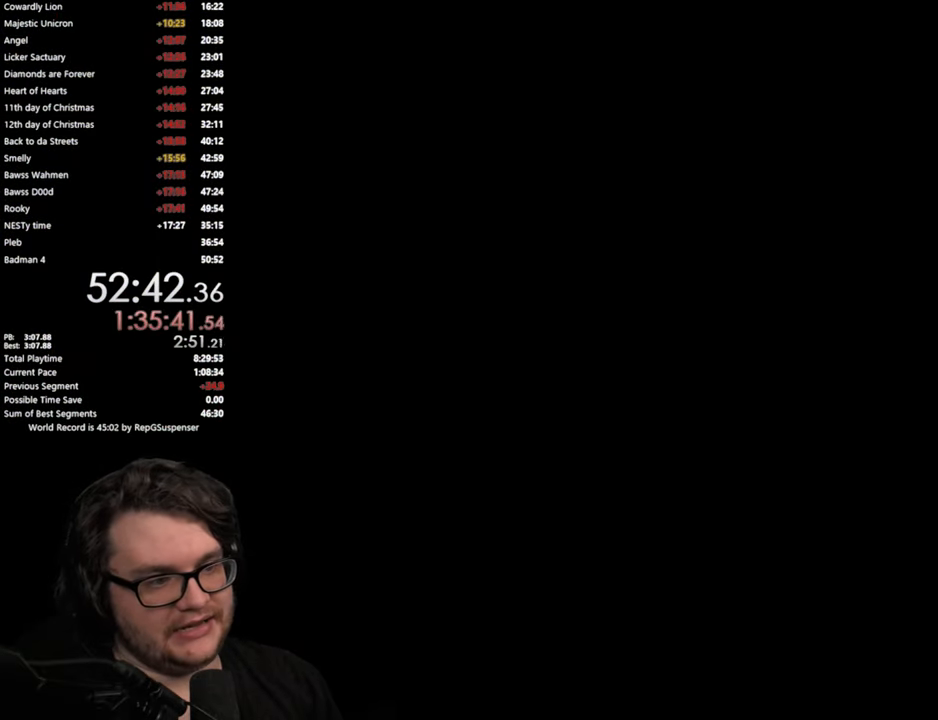
{"dt_ms": 501, "buttons": ["L3"], "left_stick": "up", "right_stick": "center", "events": [[134, "L3", "up"], [201, "L3", "down"], [317, "L3", "up"], [501, "L3", "down"]]}
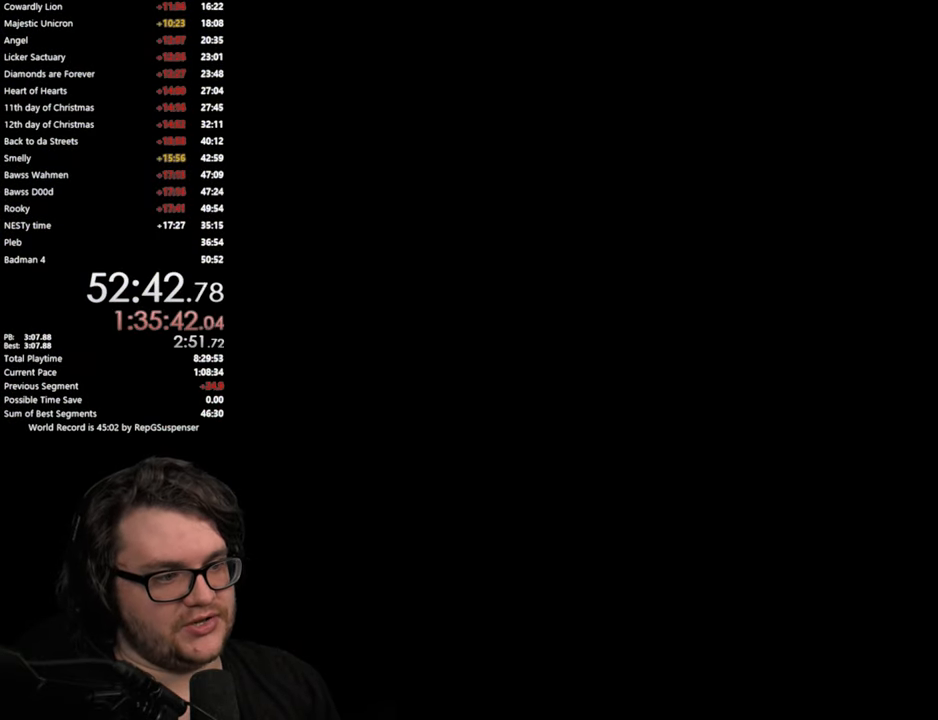
{"dt_ms": 500, "buttons": [], "left_stick": "up", "right_stick": "center", "events": [[133, "L3", "up"], [183, "L3", "down"], [317, "L3", "up"], [384, "L3", "down"], [467, "L3", "up"]]}
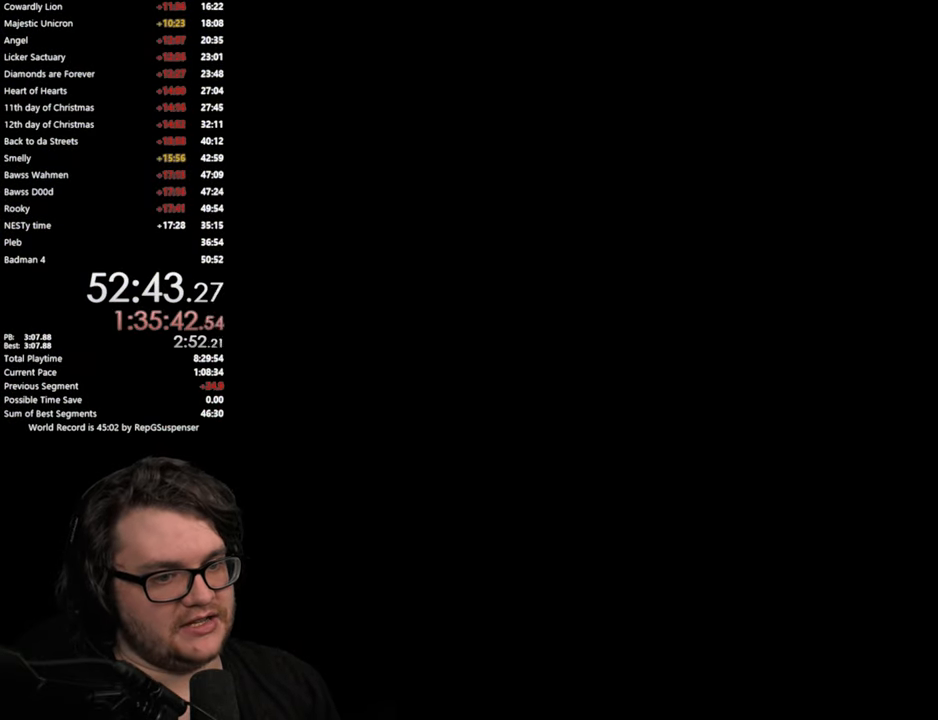
{"dt_ms": 501, "buttons": [], "left_stick": "up", "right_stick": "center", "events": [[34, "L3", "down"], [151, "L3", "up"], [201, "L3", "down"], [501, "L3", "up"]]}
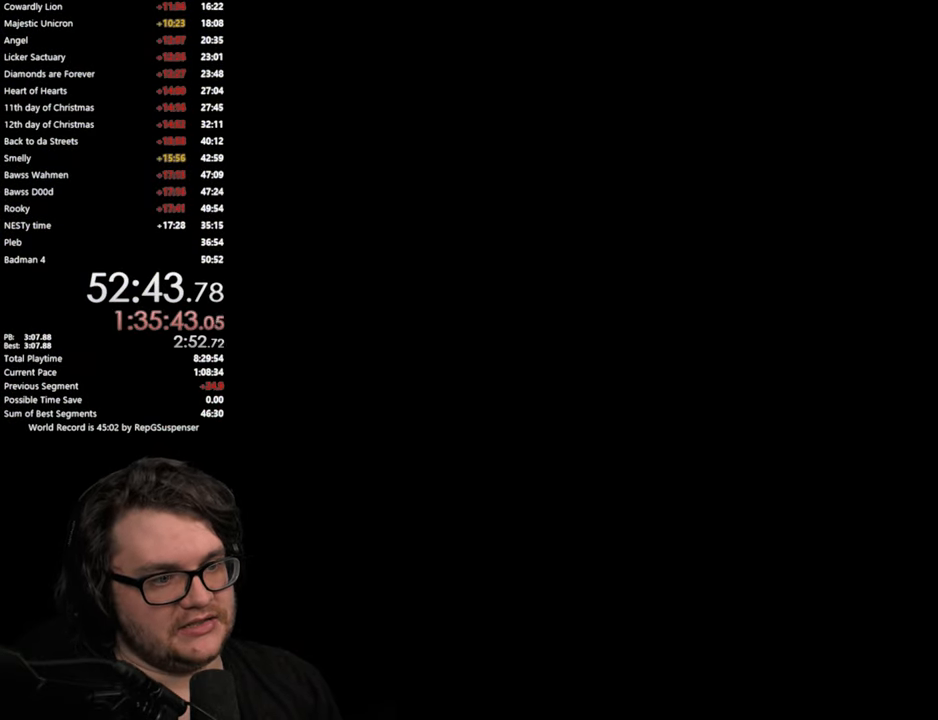
{"dt_ms": 501, "buttons": ["L3"], "left_stick": "up", "right_stick": "down-right", "events": [[67, "L3", "down"], [200, "L3", "up"], [501, "L3", "down"], [501, "right_stick", "down-right"]]}
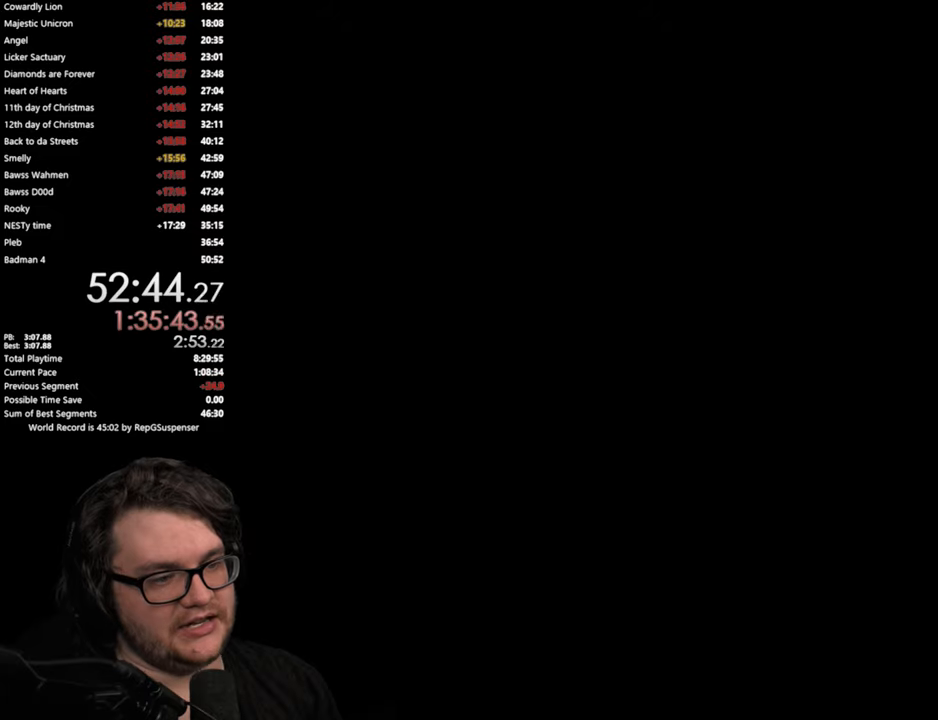
{"dt_ms": 500, "buttons": ["L3"], "left_stick": "up", "right_stick": "down-right", "events": [[116, "L3", "up"], [200, "L3", "down"], [317, "L3", "up"], [433, "L3", "down"]]}
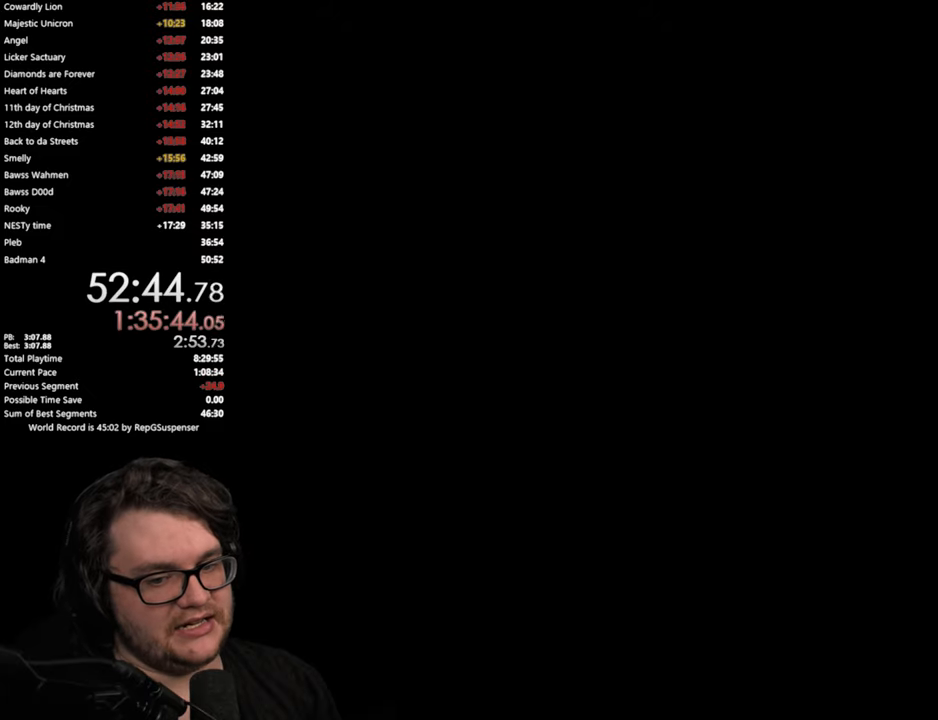
{"dt_ms": 501, "buttons": [], "left_stick": "up", "right_stick": "center", "events": [[17, "right_stick", "center"], [234, "L3", "up"], [284, "L3", "down"], [434, "L3", "up"]]}
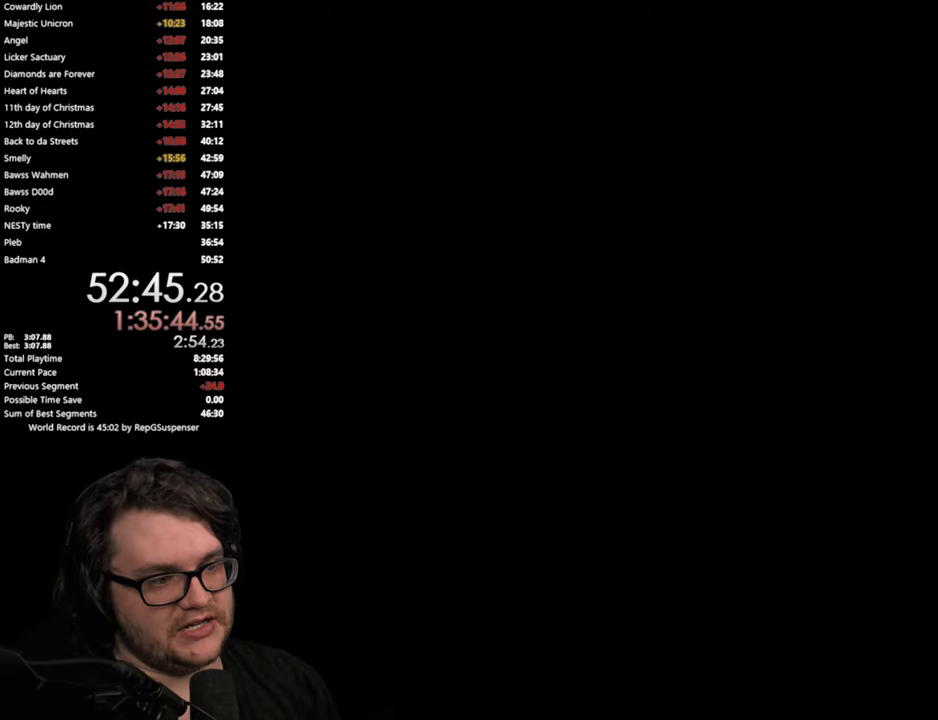
{"dt_ms": 500, "buttons": ["L3"], "left_stick": "up", "right_stick": "center", "events": [[16, "L3", "down"], [317, "L3", "up"], [400, "L3", "down"]]}
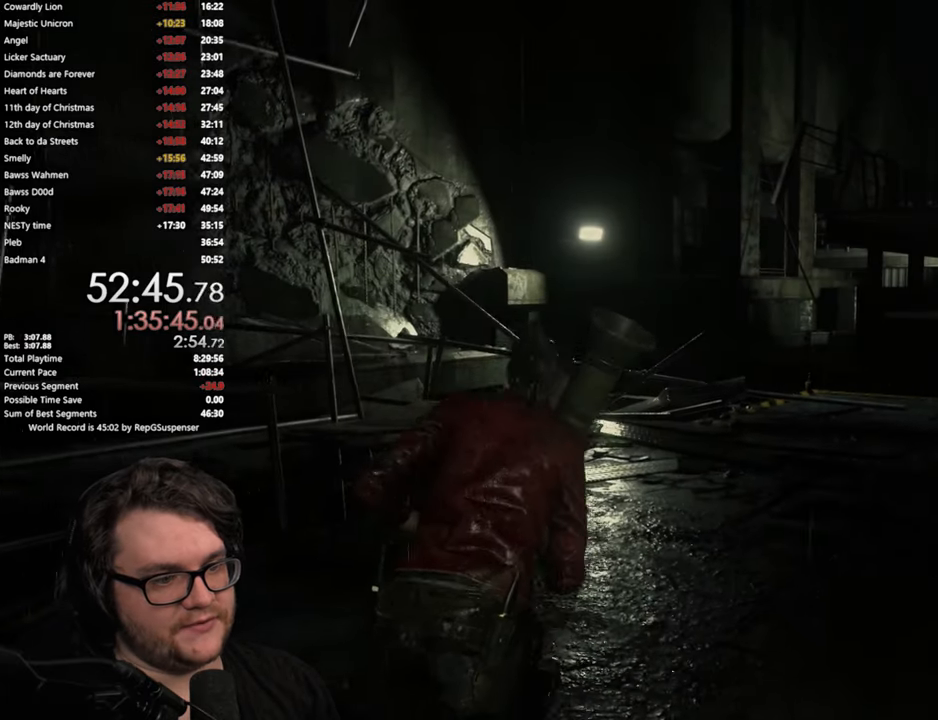
{"dt_ms": 501, "buttons": [], "left_stick": "up", "right_stick": "center", "events": [[33, "L3", "up"], [50, "right_stick", "down"], [384, "right_stick", "center"]]}
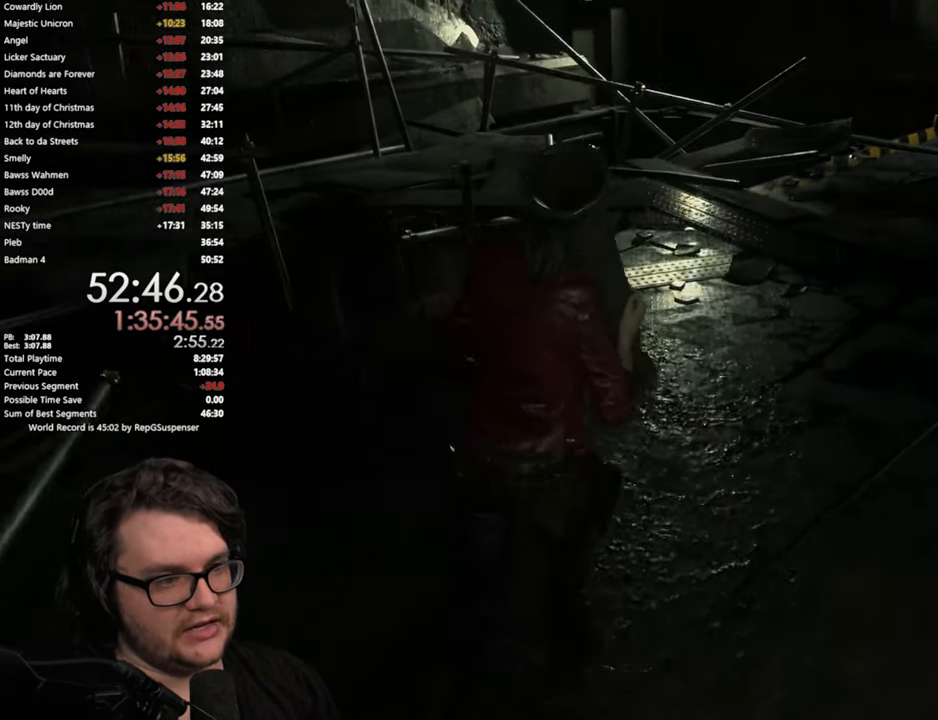
{"dt_ms": 500, "buttons": [], "left_stick": "up", "right_stick": "down-left", "events": [[233, "right_stick", "down-left"]]}
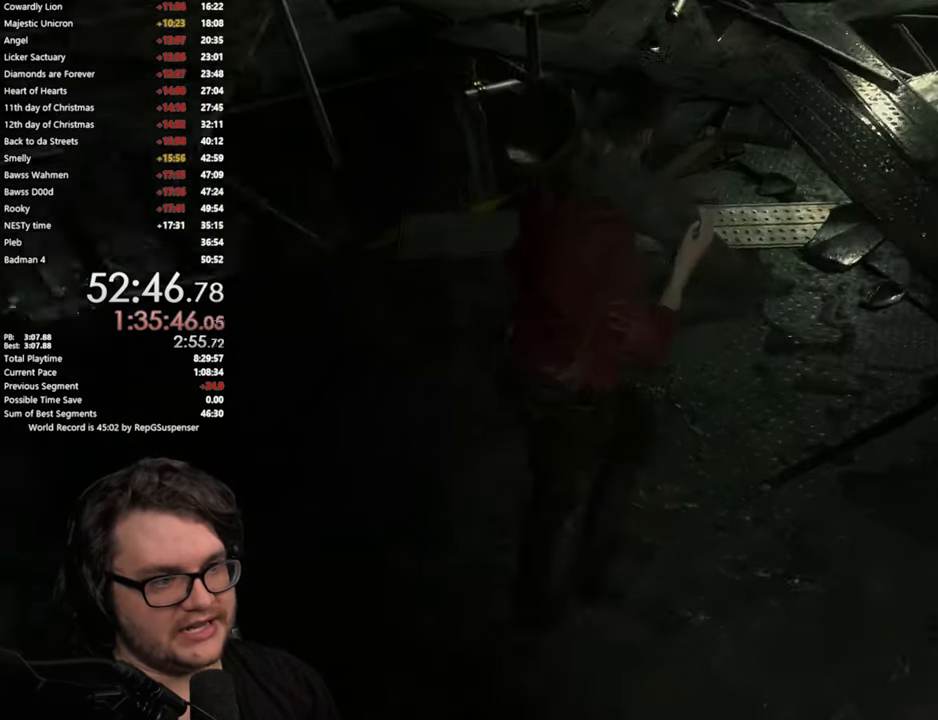
{"dt_ms": 501, "buttons": [], "left_stick": "up", "right_stick": "center", "events": [[167, "right_stick", "center"]]}
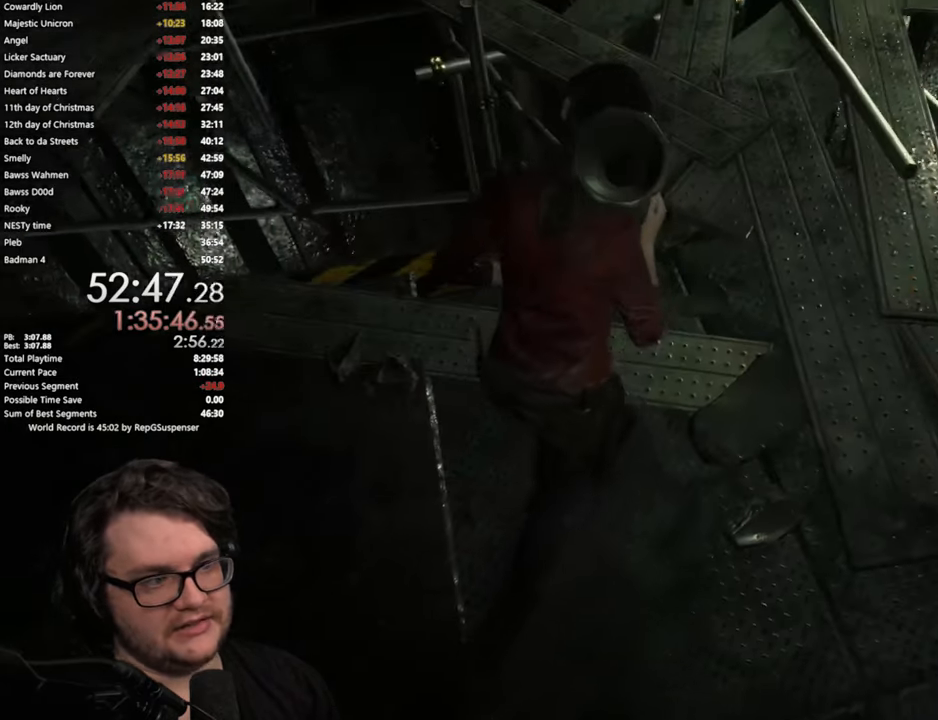
{"dt_ms": 500, "buttons": [], "left_stick": "up", "right_stick": "down-left", "events": [[116, "right_stick", "down-left"]]}
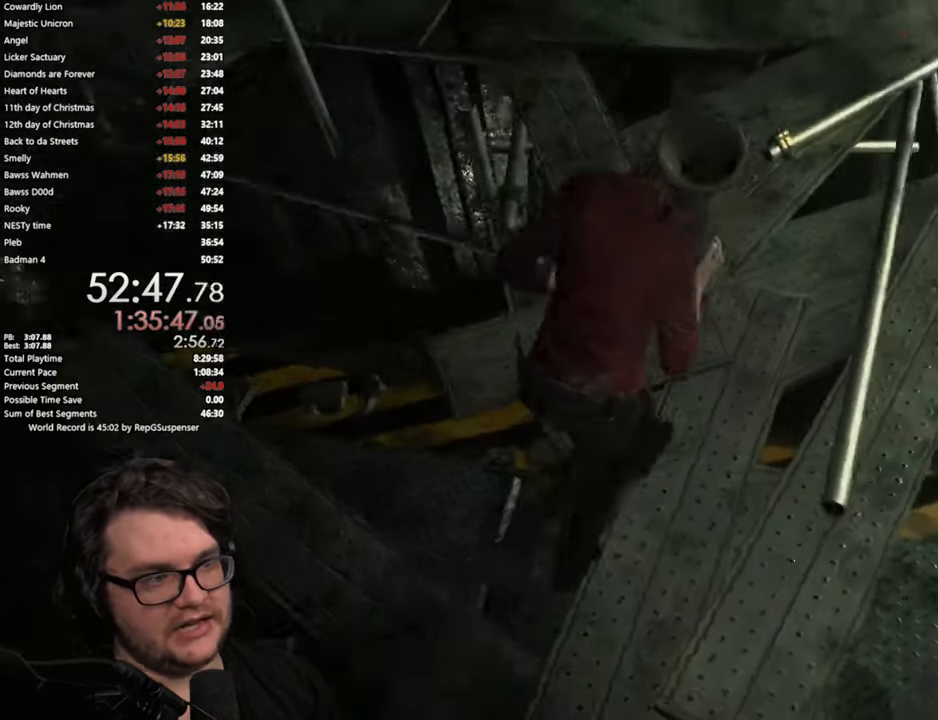
{"dt_ms": 501, "buttons": [], "left_stick": "up", "right_stick": "center", "events": [[167, "right_stick", "center"]]}
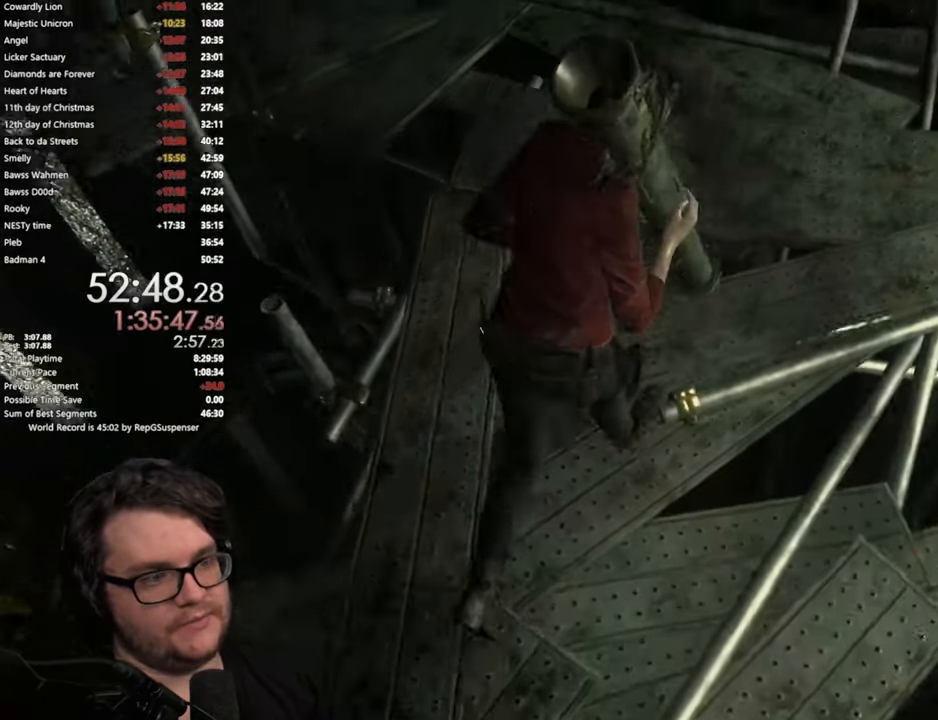
{"dt_ms": 1000, "buttons": [], "left_stick": "up", "right_stick": "center"}
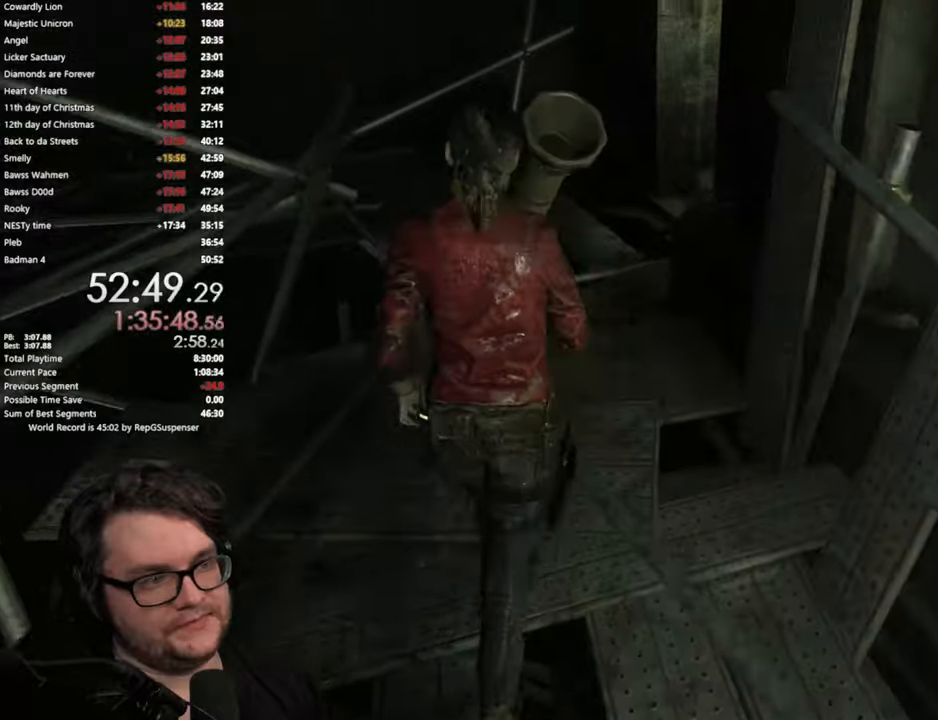
{"dt_ms": 484, "buttons": [], "left_stick": "up", "right_stick": "right", "events": [[250, "right_stick", "right"]]}
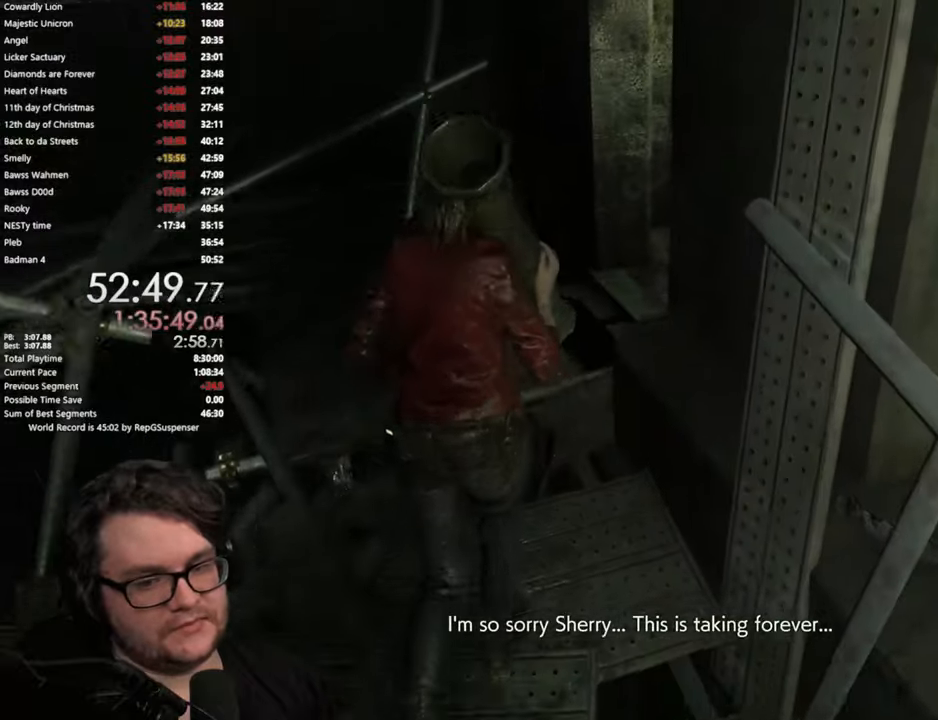
{"dt_ms": 500, "buttons": [], "left_stick": "up", "right_stick": "right", "events": []}
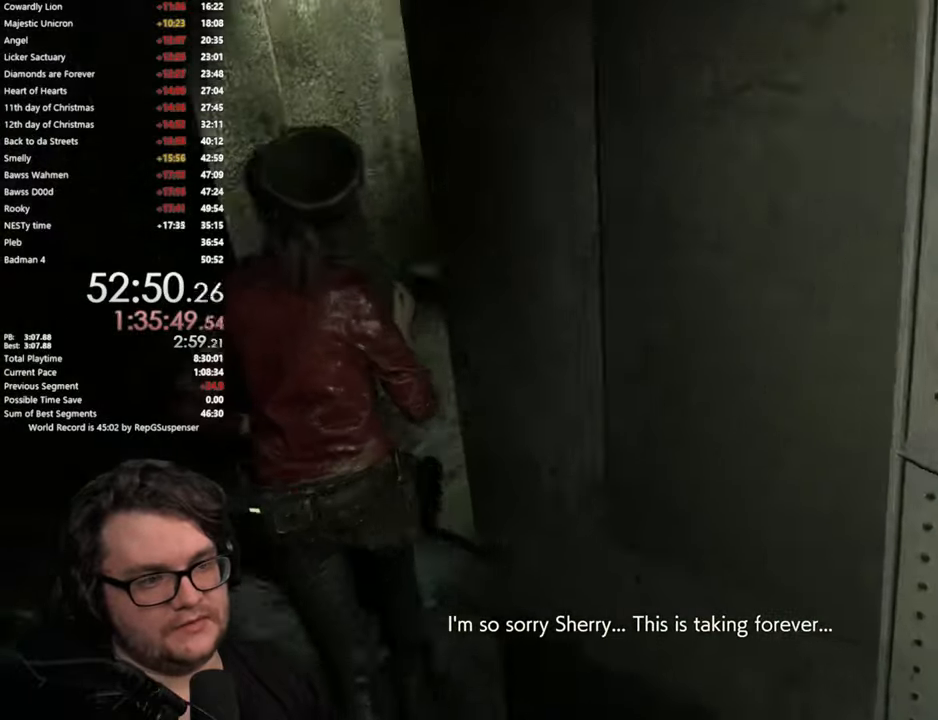
{"dt_ms": 501, "buttons": [], "left_stick": "up", "right_stick": "center", "events": [[484, "right_stick", "center"]]}
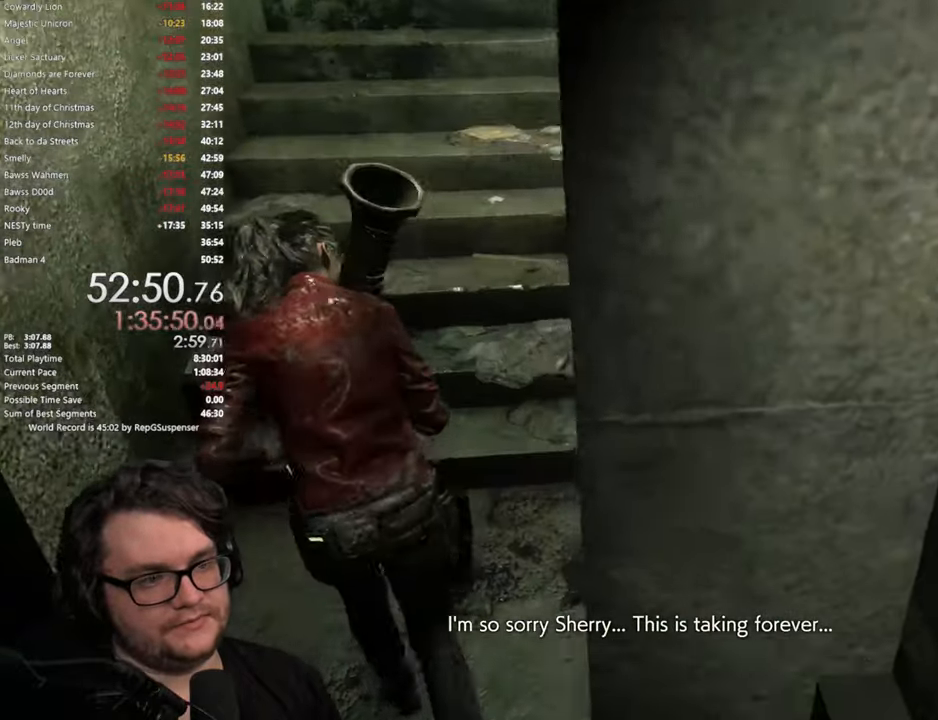
{"dt_ms": 500, "buttons": ["L2"], "left_stick": "up", "right_stick": "center", "events": [[484, "L2", "down"]]}
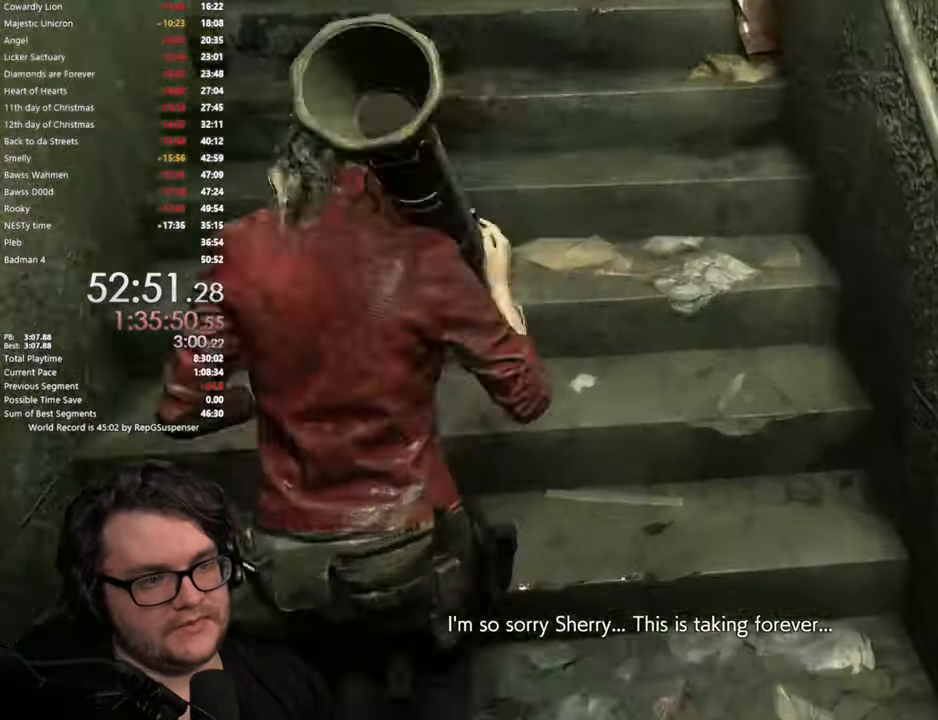
{"dt_ms": 501, "buttons": [], "left_stick": "up", "right_stick": "left", "events": [[34, "L2", "up"], [184, "right_stick", "left"]]}
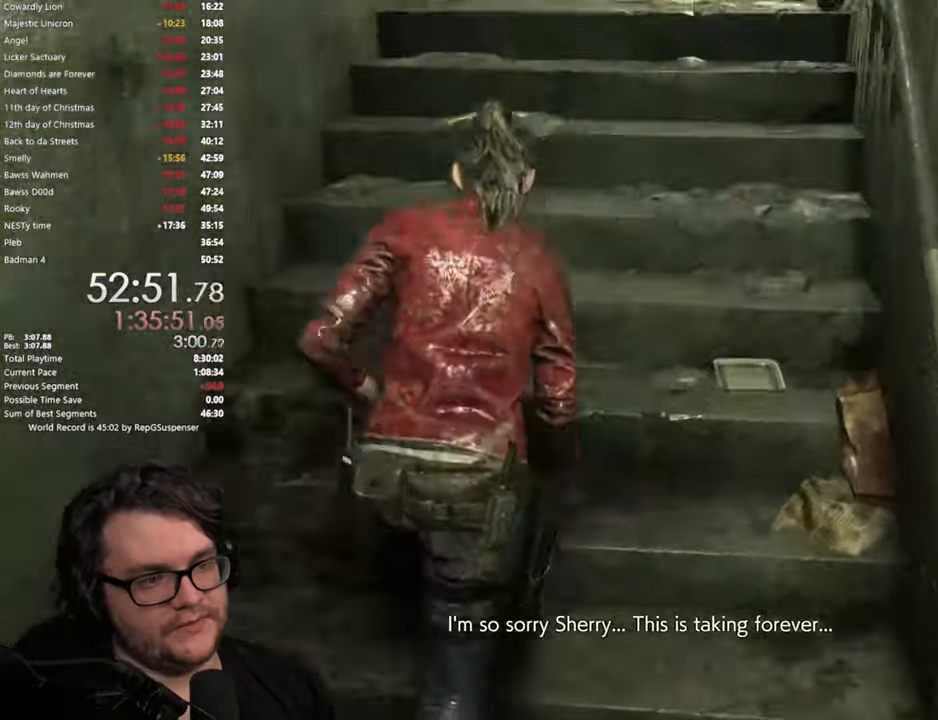
{"dt_ms": 500, "buttons": [], "left_stick": "up", "right_stick": "center", "events": [[50, "right_stick", "center"]]}
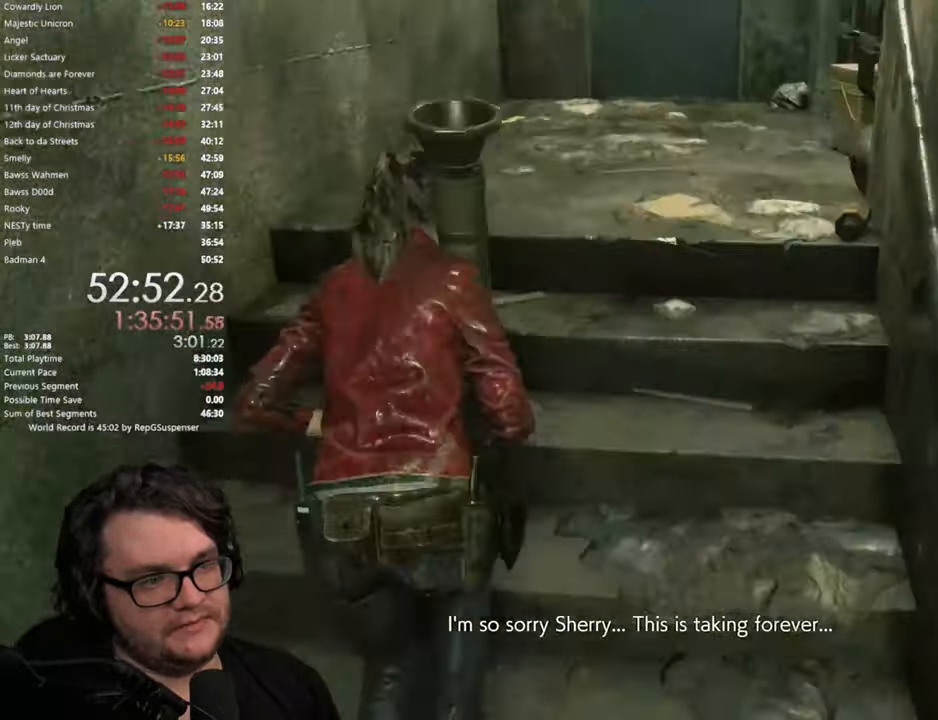
{"dt_ms": 501, "buttons": [], "left_stick": "up", "right_stick": "center", "events": [[117, "L2", "down"], [167, "L2", "up"]]}
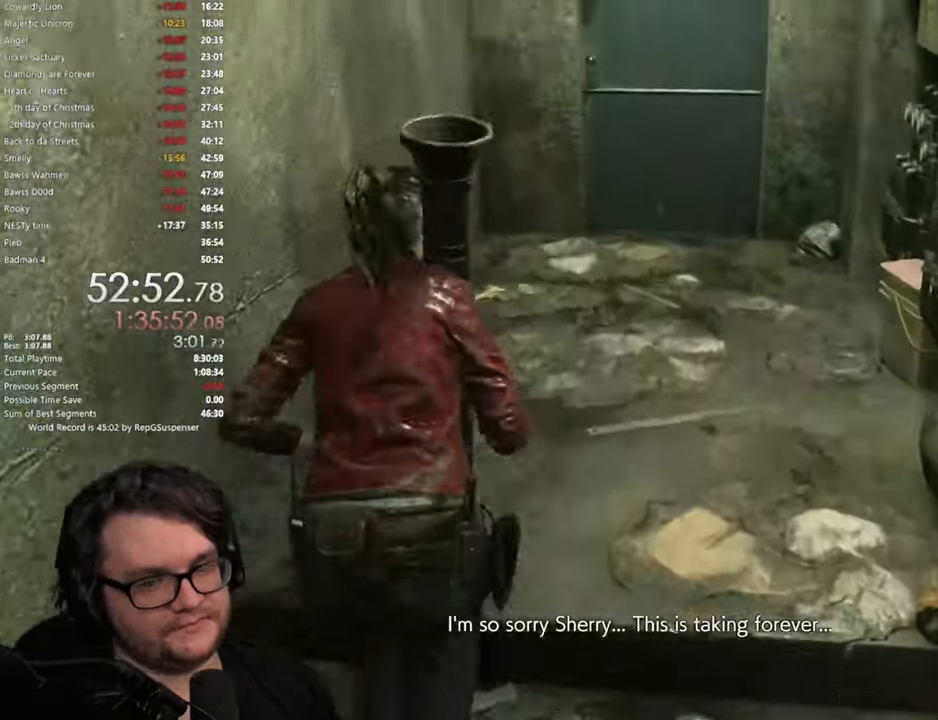
{"dt_ms": 500, "buttons": [], "left_stick": "up", "right_stick": "center"}
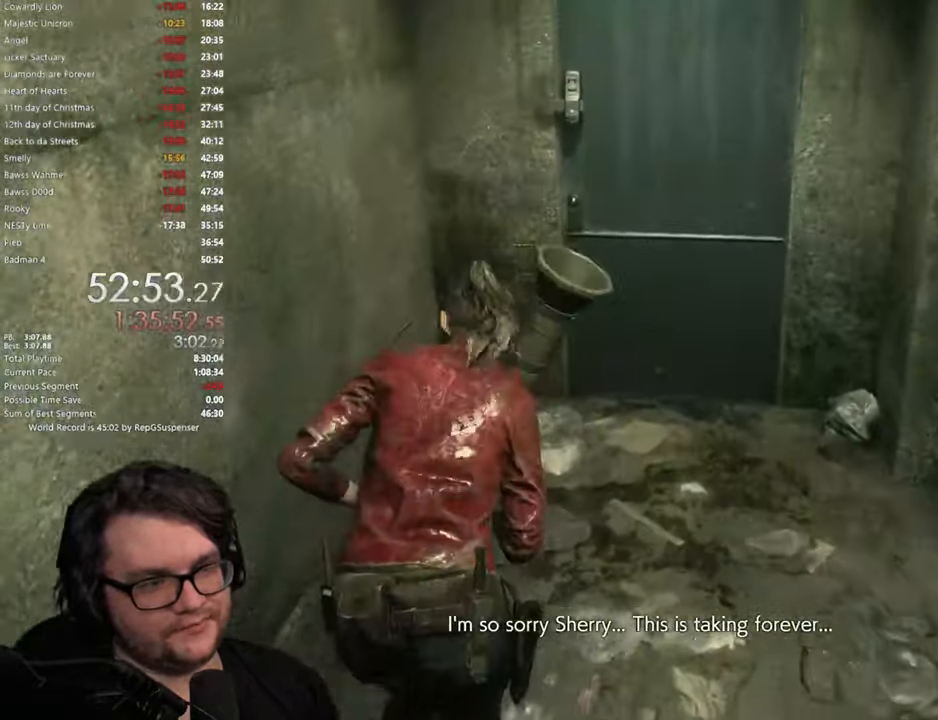
{"dt_ms": 501, "buttons": ["CROSS"], "left_stick": "up", "right_stick": "center", "events": [[334, "CROSS", "down"], [417, "CROSS", "up"], [501, "CROSS", "down"]]}
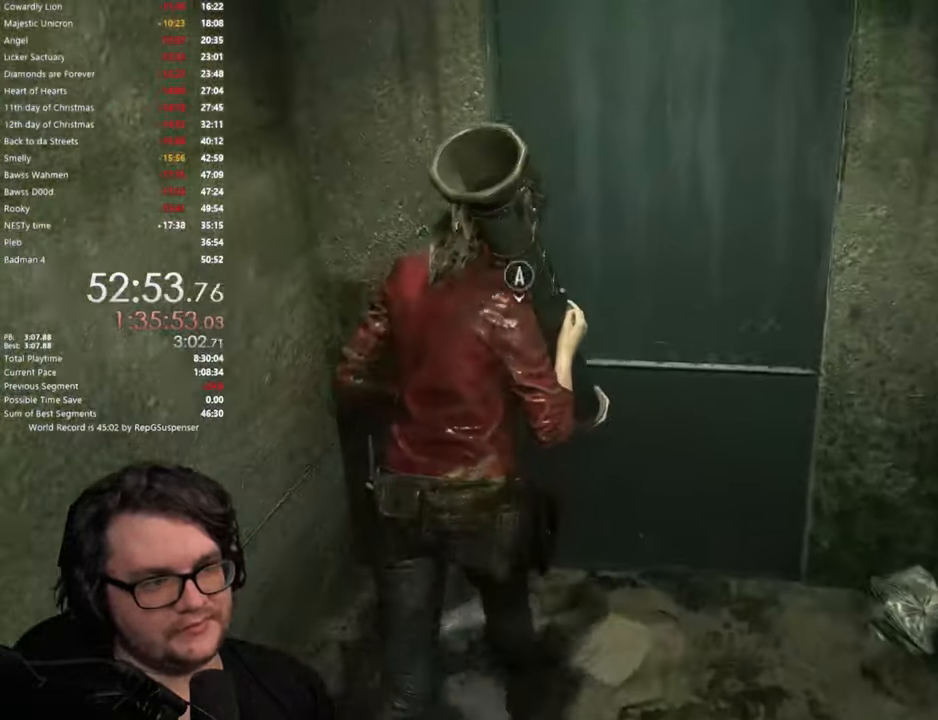
{"dt_ms": 500, "buttons": [], "left_stick": "center", "right_stick": "center", "events": [[50, "CROSS", "up"], [150, "CROSS", "down"], [200, "CROSS", "up"], [450, "left_stick", "center"]]}
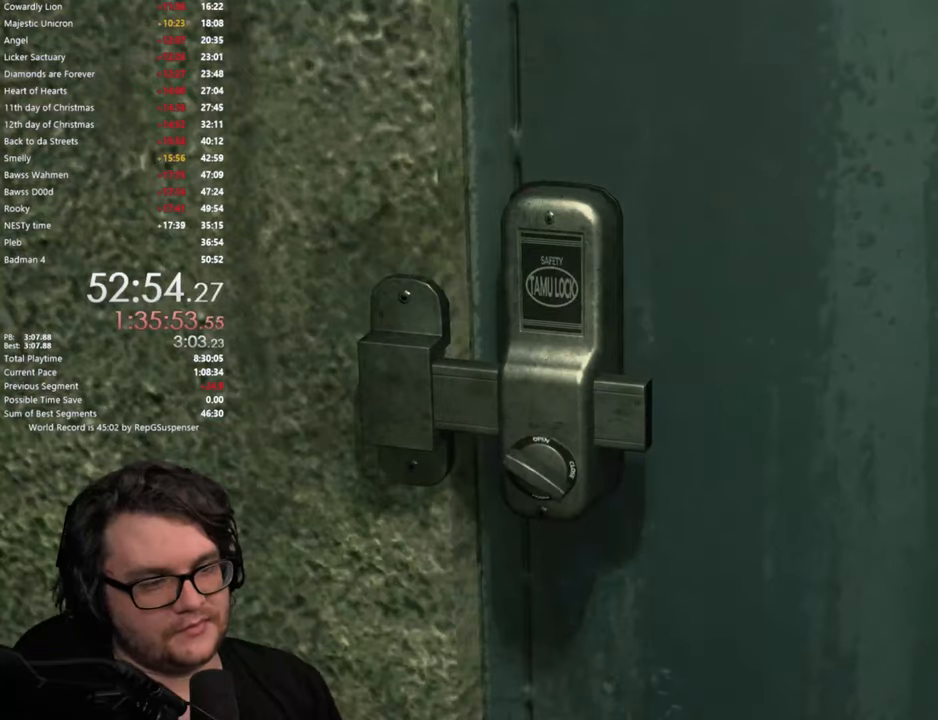
{"dt_ms": 501, "buttons": [], "left_stick": "up", "right_stick": "center", "events": [[117, "START", "down"], [184, "START", "up"], [501, "left_stick", "up"]]}
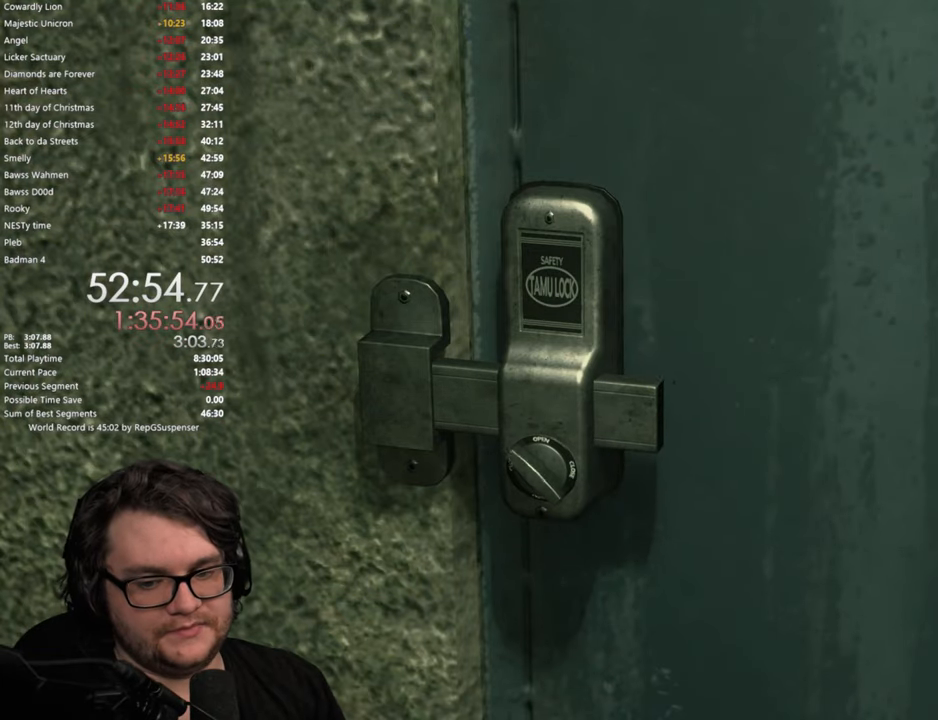
{"dt_ms": 500, "buttons": ["L3"], "left_stick": "up", "right_stick": "center", "events": [[17, "START", "down"], [117, "L3", "down"], [133, "START", "up"], [217, "L3", "up"], [317, "L3", "down"], [384, "L3", "up"], [384, "START", "down"], [484, "L3", "down"], [500, "START", "up"]]}
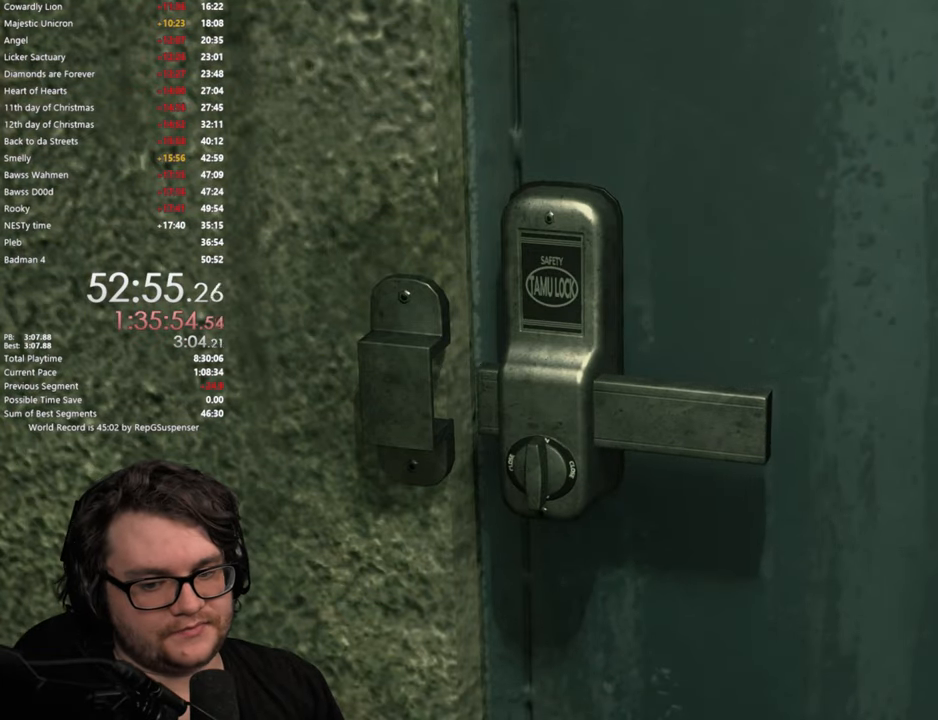
{"dt_ms": 501, "buttons": ["L3"], "left_stick": "up", "right_stick": "center", "events": [[67, "L3", "up"], [151, "L3", "down"], [217, "L3", "up"], [284, "L3", "down"], [384, "L3", "up"], [451, "L3", "down"]]}
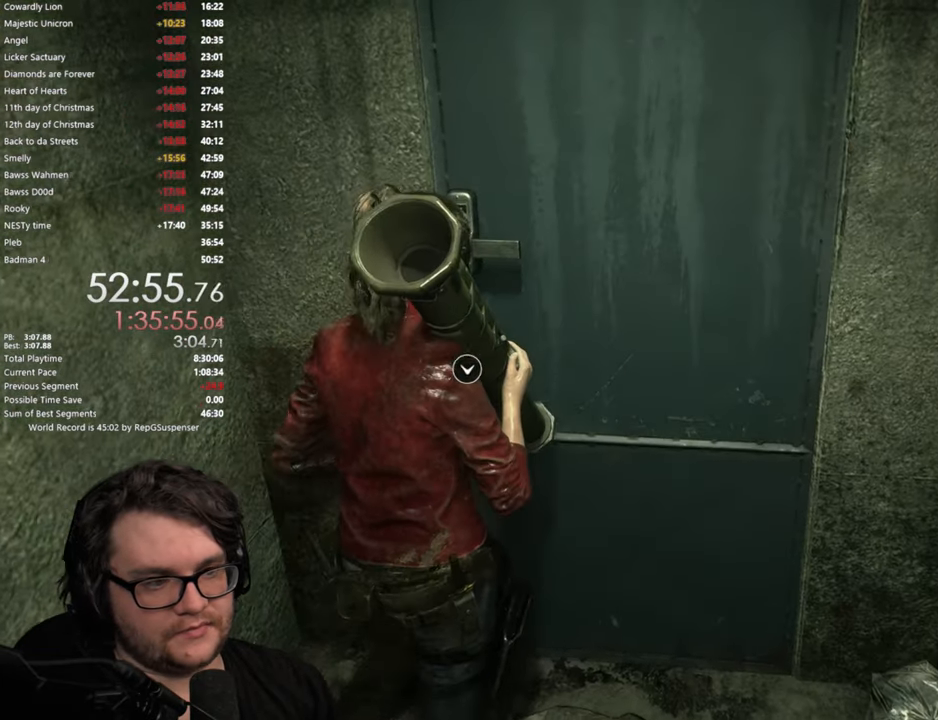
{"dt_ms": 500, "buttons": [], "left_stick": "up", "right_stick": "center", "events": [[117, "CROSS", "down"], [217, "L3", "up"], [234, "CROSS", "up"], [317, "CROSS", "down"], [400, "CROSS", "up"]]}